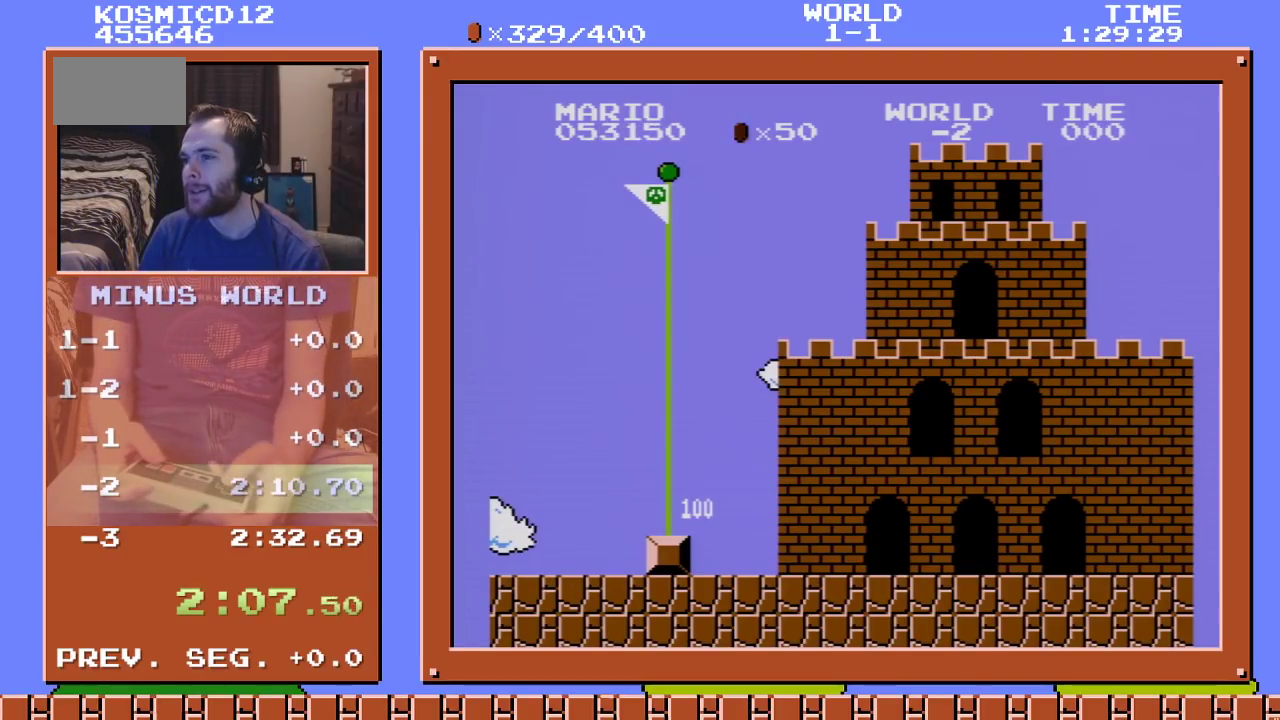
Gameplay with a controller (Nintendo layout); each line is a JSON object with the inputs held at the frame after it. "events" lists button and stick changes between this image and that frame as [ms after this image, input, new state], when the widget could be followed in between. Not read: L3 R3.
{"buttons": ["DPAD_RIGHT"], "events": [[317, "DPAD_RIGHT", "down"], [401, "A", "down"], [467, "A", "up"]]}
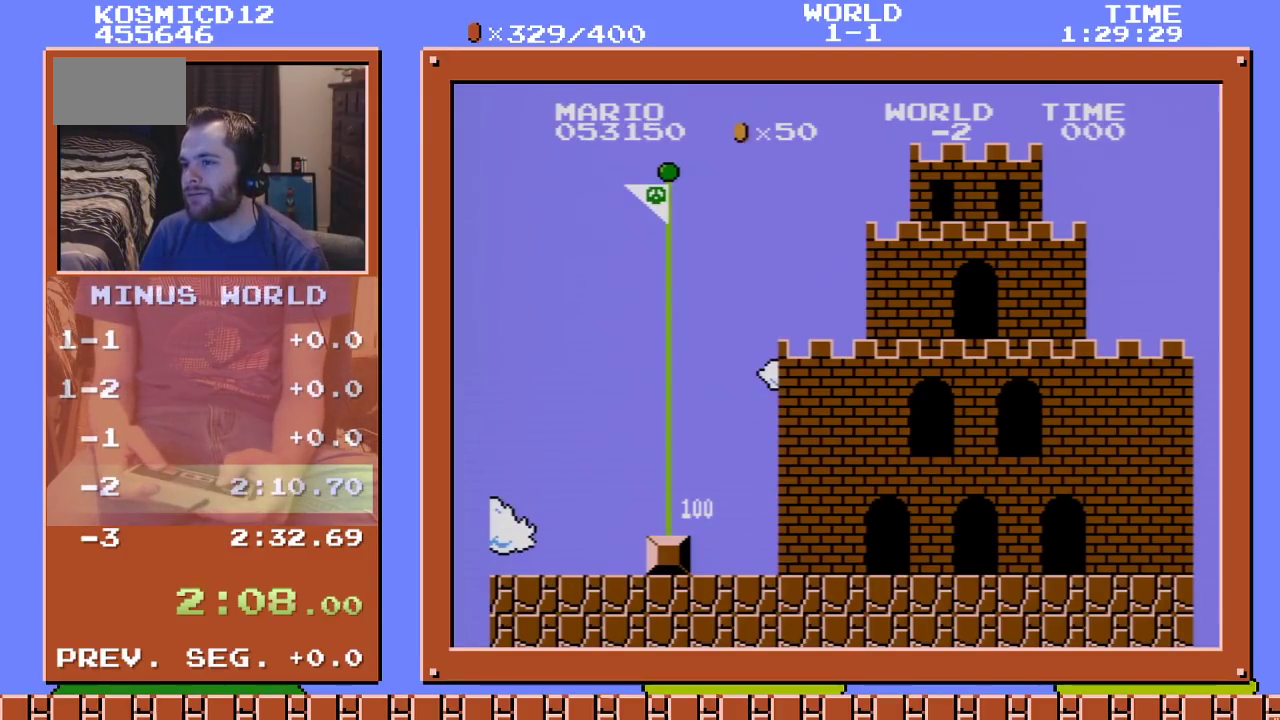
{"buttons": ["B", "DPAD_RIGHT"], "events": [[33, "A", "down"], [133, "A", "up"], [183, "A", "down"], [317, "A", "up"], [333, "B", "down"]]}
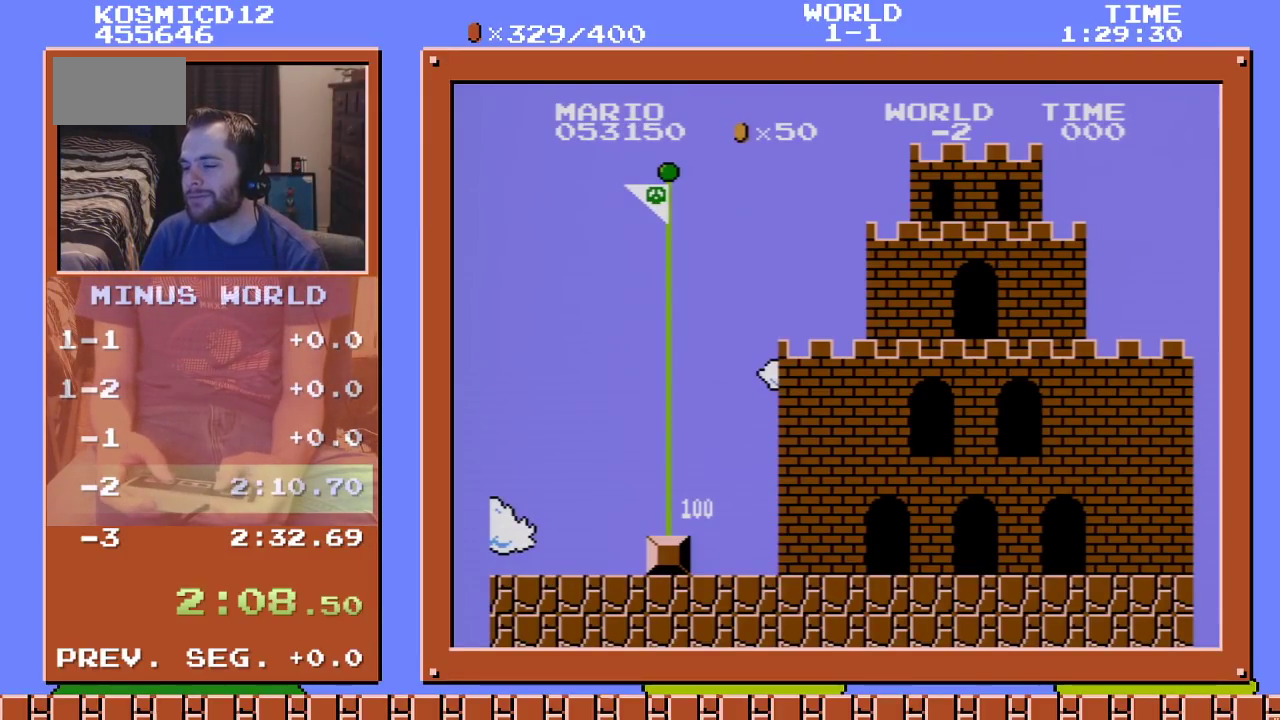
{"buttons": ["B", "DPAD_RIGHT"], "events": []}
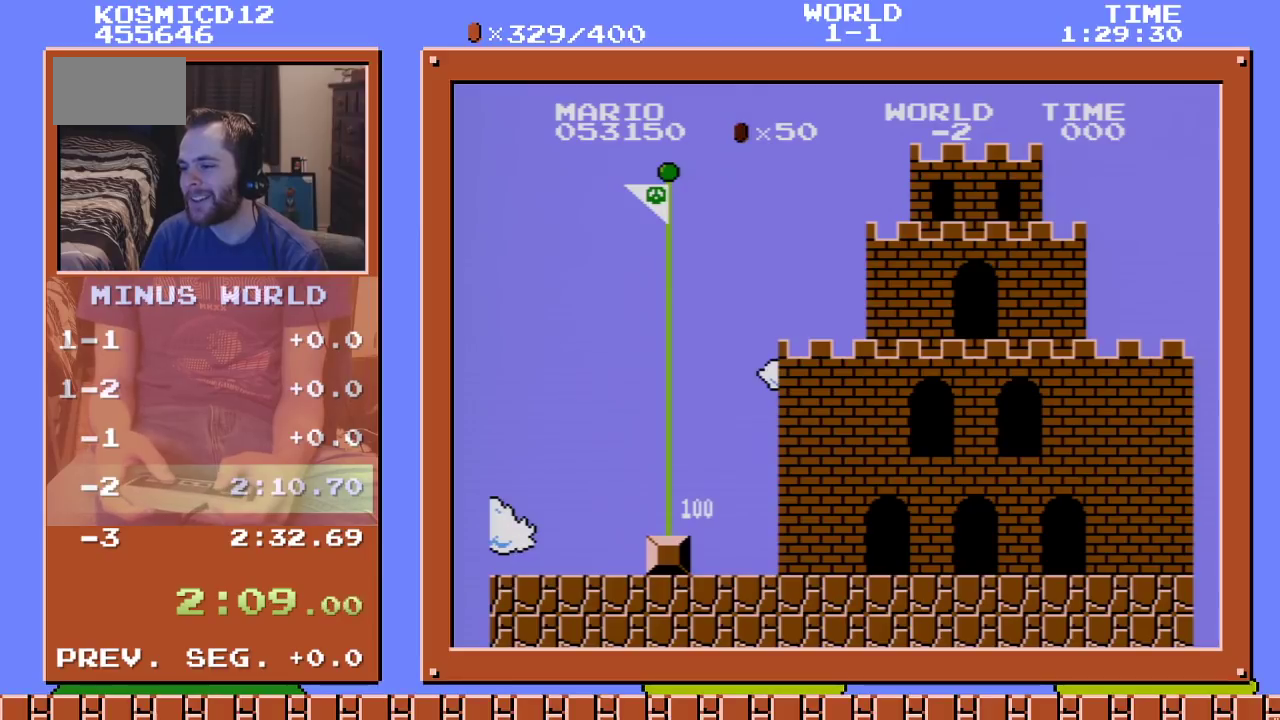
{"buttons": ["B", "DPAD_RIGHT"], "events": []}
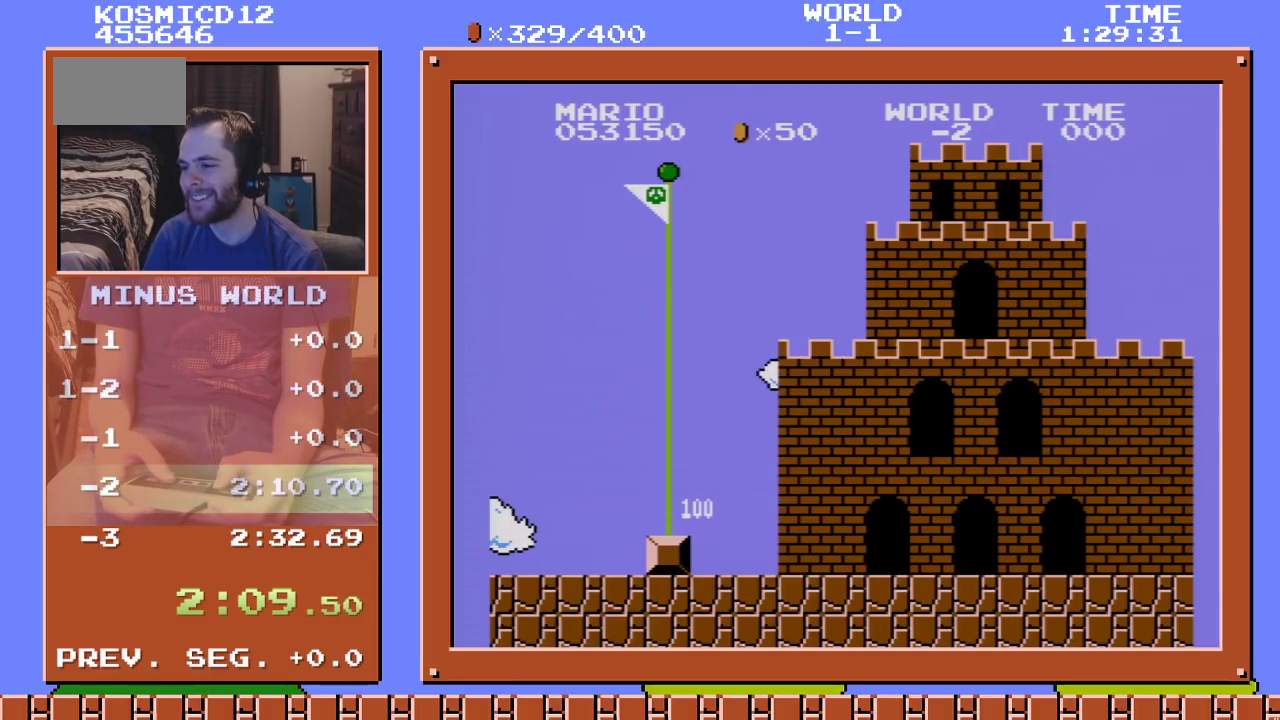
{"buttons": ["B", "DPAD_RIGHT"], "events": []}
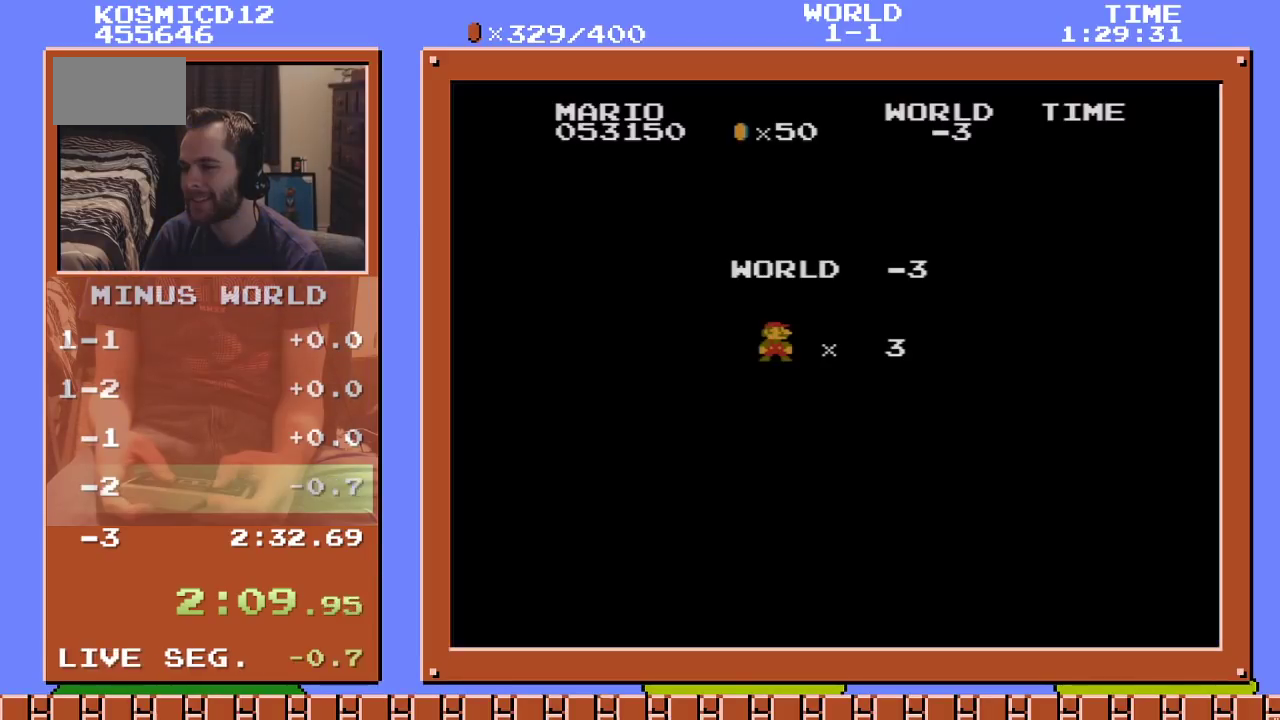
{"buttons": ["A", "DPAD_RIGHT"], "events": [[183, "B", "up"], [400, "A", "down"]]}
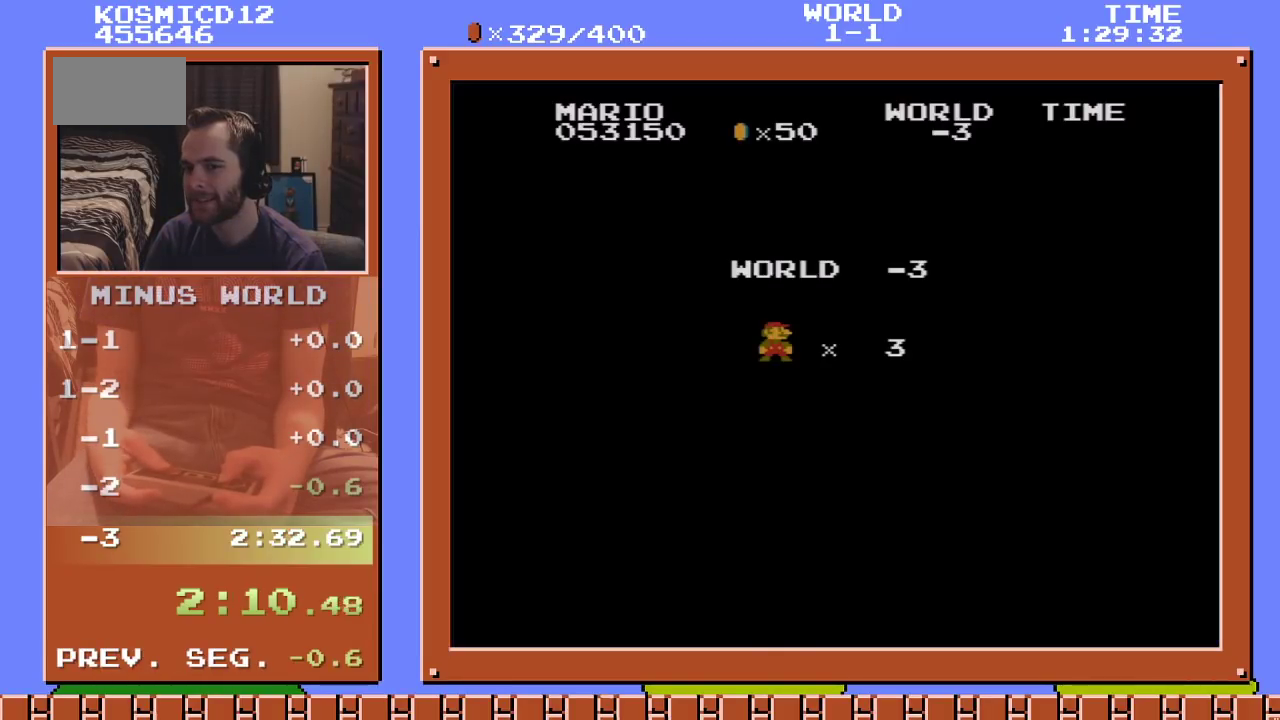
{"buttons": ["A", "DPAD_RIGHT"], "events": []}
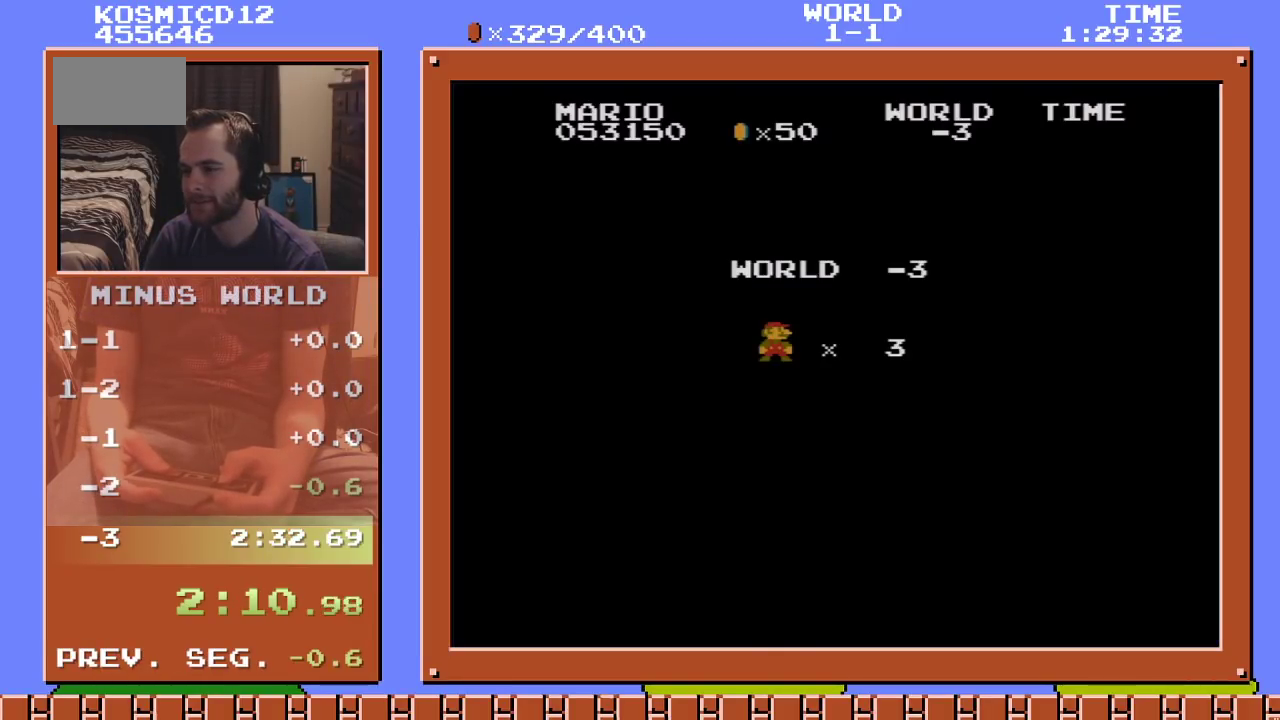
{"buttons": ["A", "DPAD_RIGHT"], "events": []}
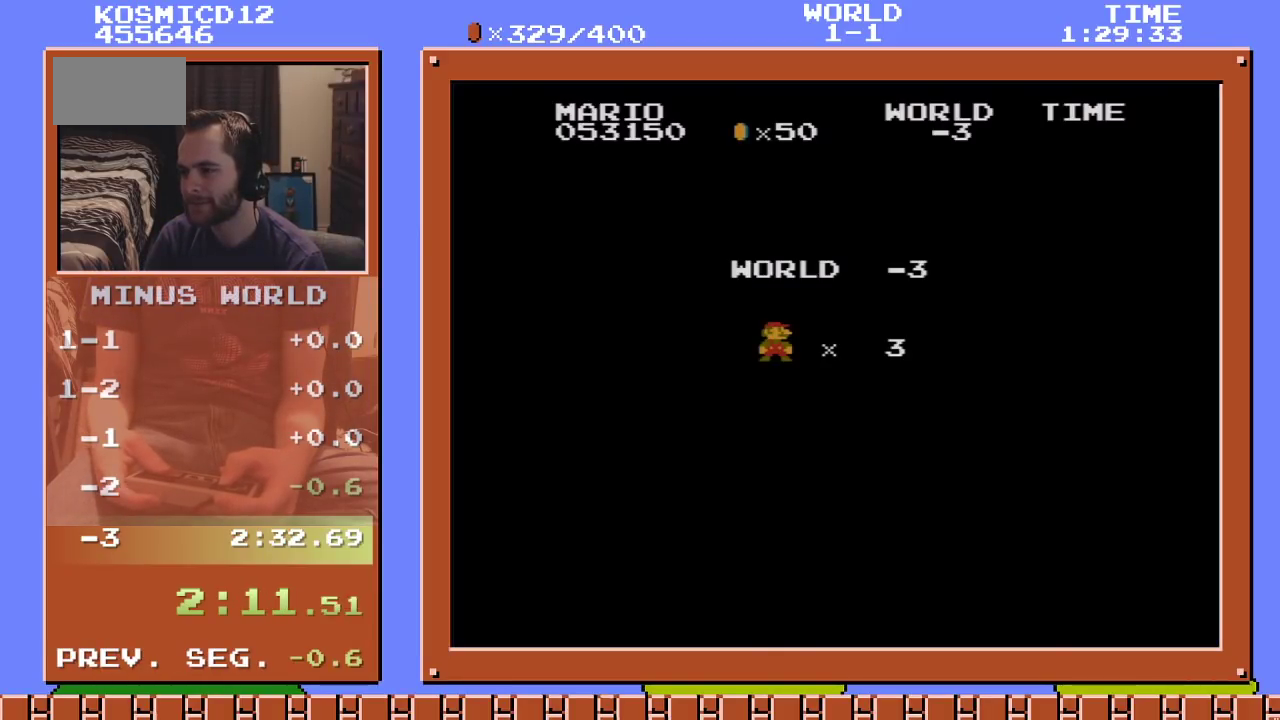
{"buttons": ["A", "DPAD_RIGHT"], "events": []}
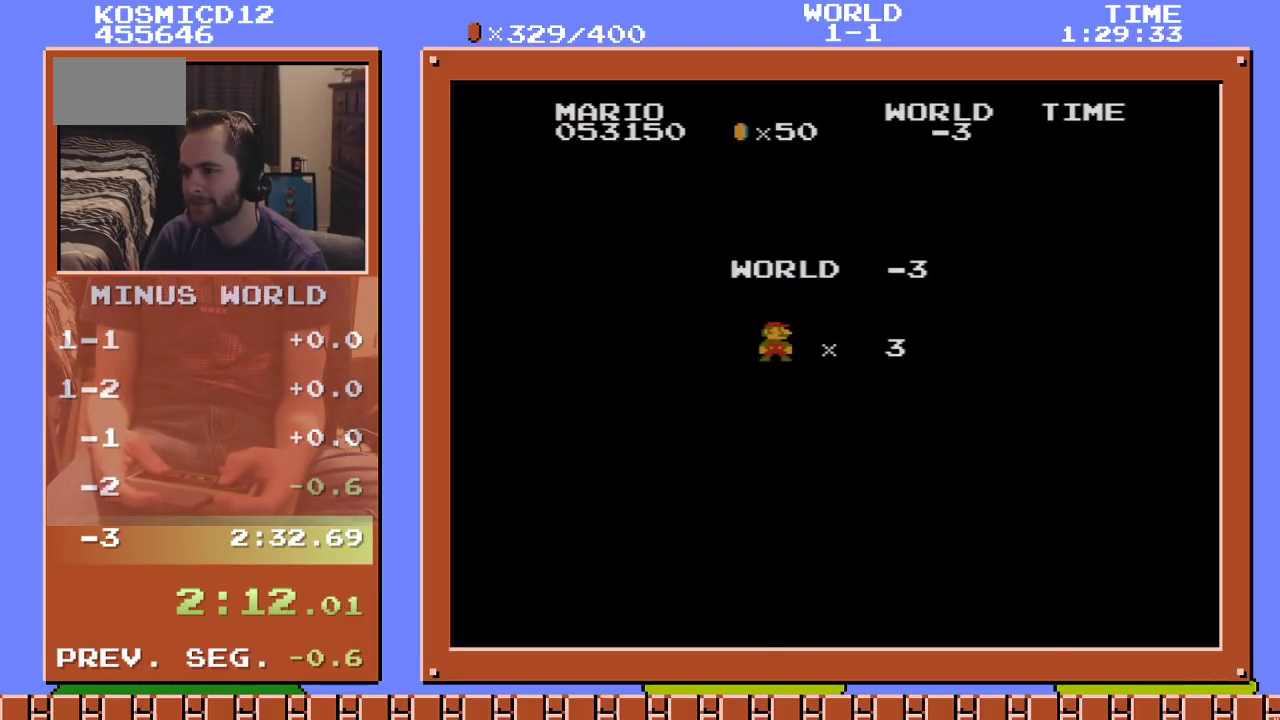
{"buttons": ["A", "DPAD_RIGHT"], "events": []}
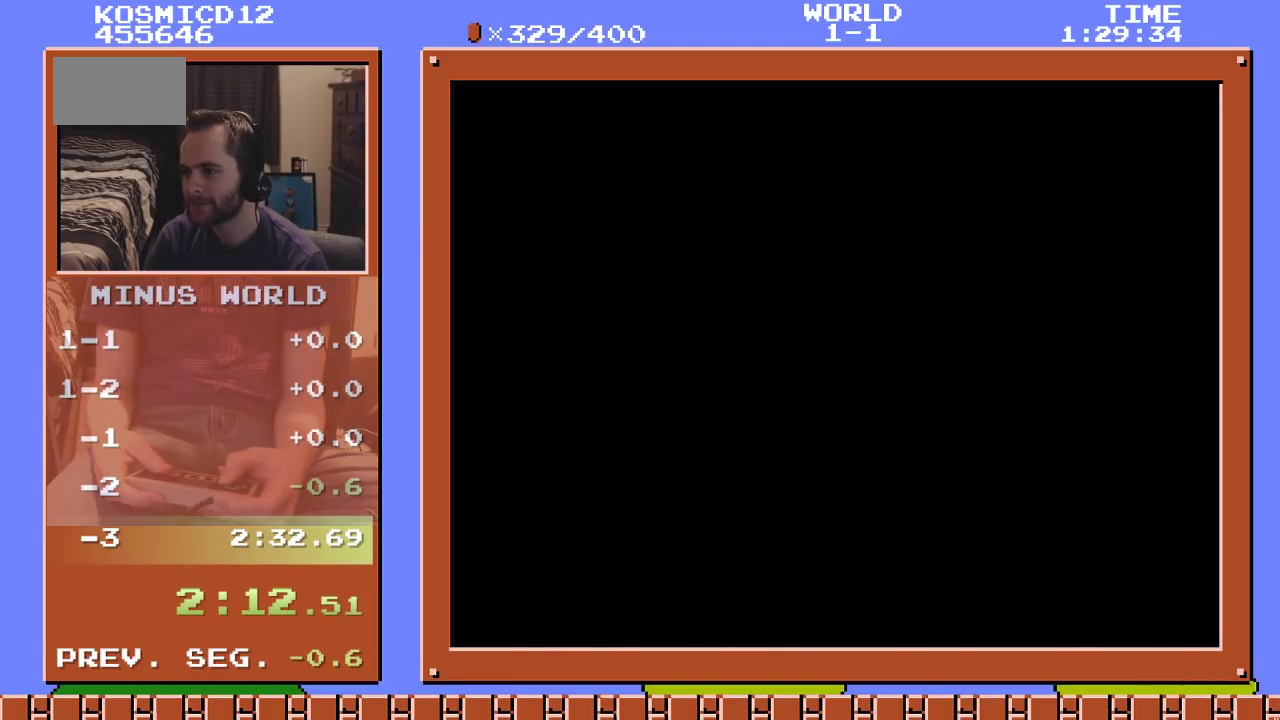
{"buttons": ["A", "DPAD_RIGHT"], "events": []}
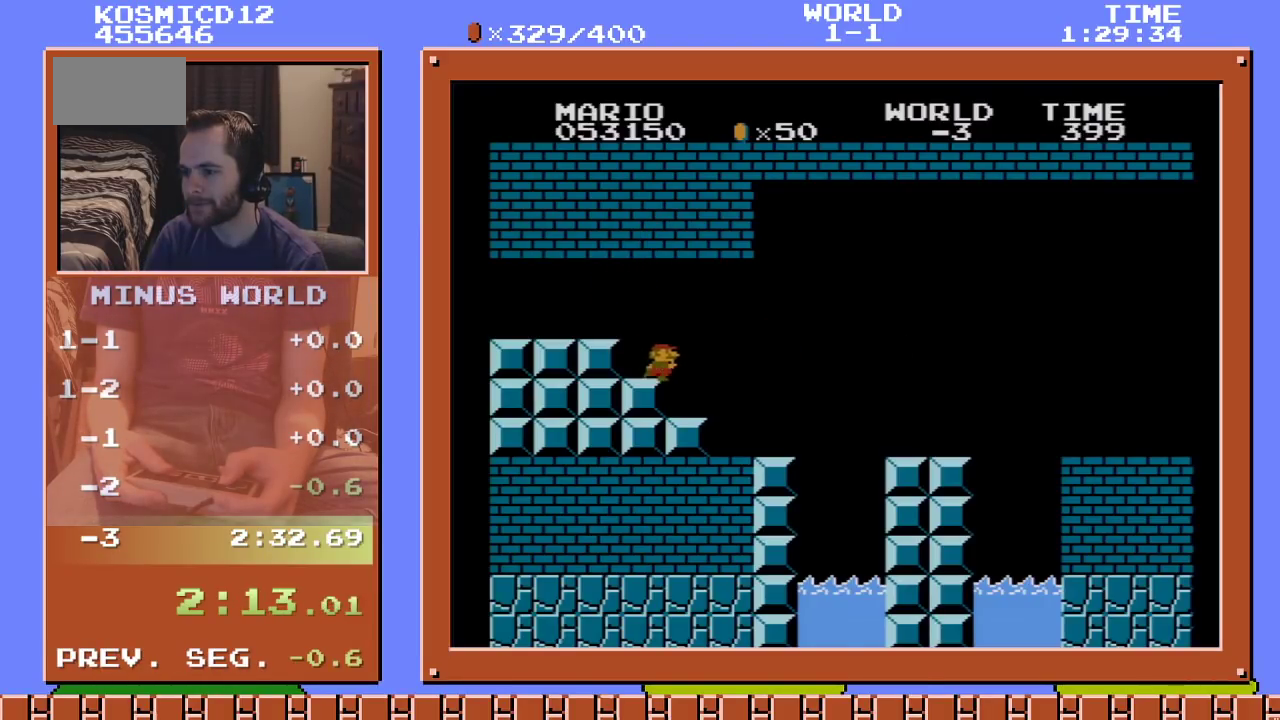
{"buttons": ["B", "DPAD_RIGHT"], "events": [[300, "B", "down"], [367, "A", "up"]]}
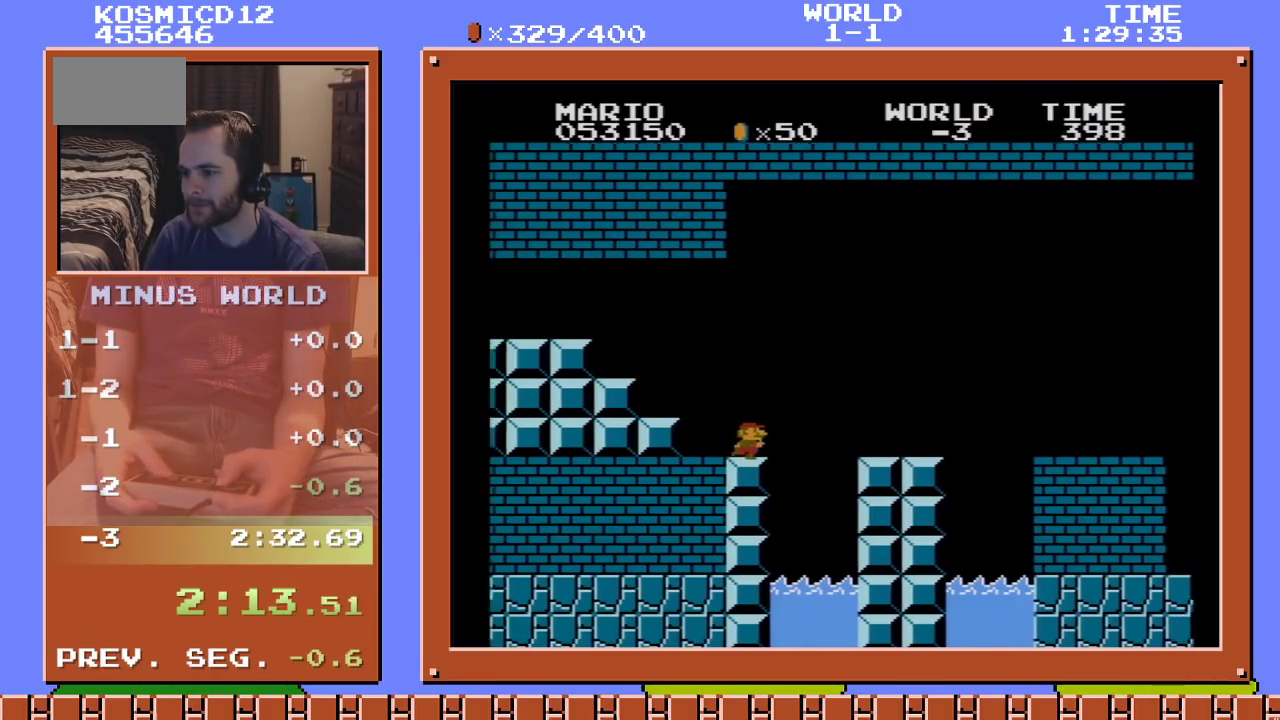
{"buttons": ["A", "B", "DPAD_RIGHT"], "events": [[50, "A", "down"], [117, "A", "up"], [484, "A", "down"]]}
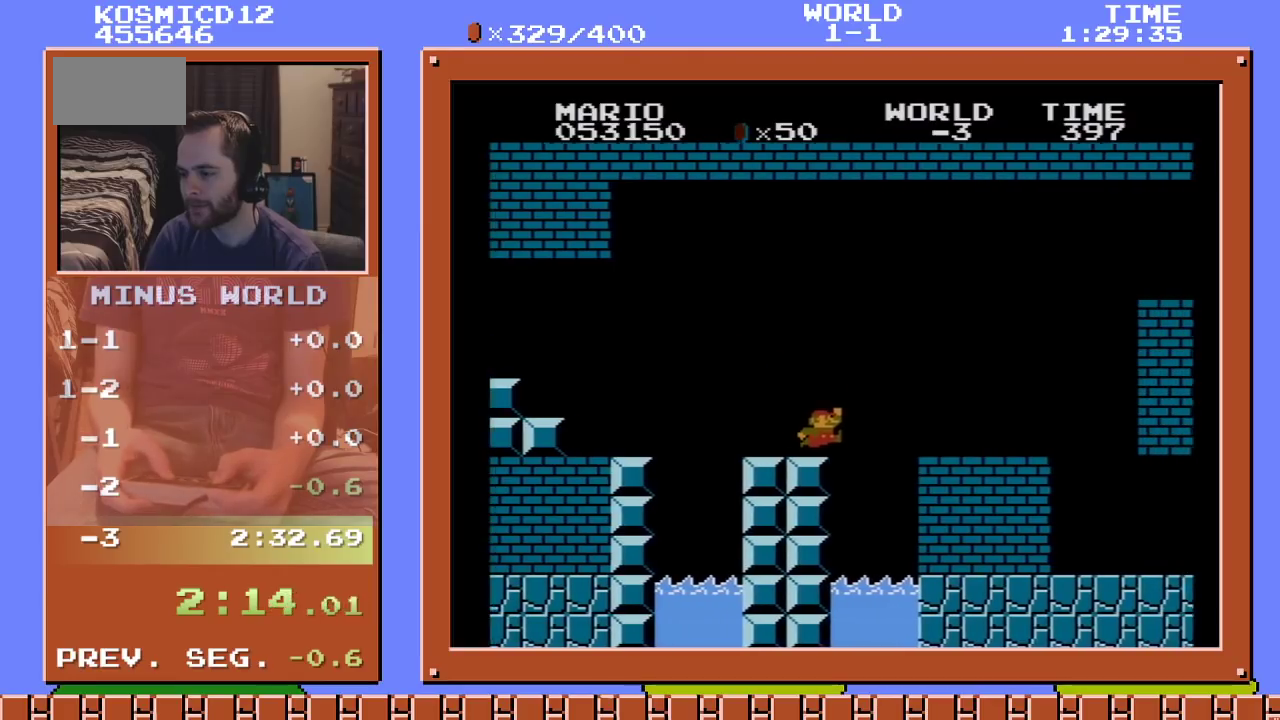
{"buttons": ["B", "DPAD_RIGHT"], "events": [[50, "A", "up"]]}
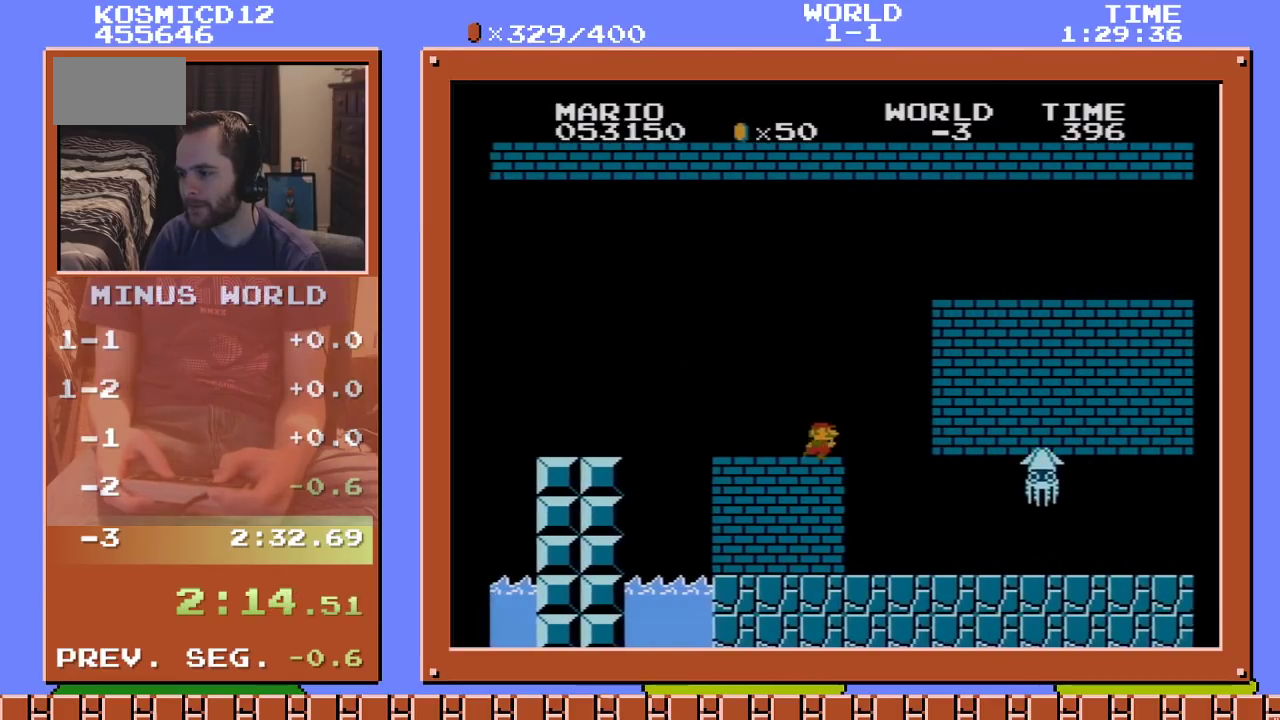
{"buttons": ["B", "DPAD_RIGHT"], "events": []}
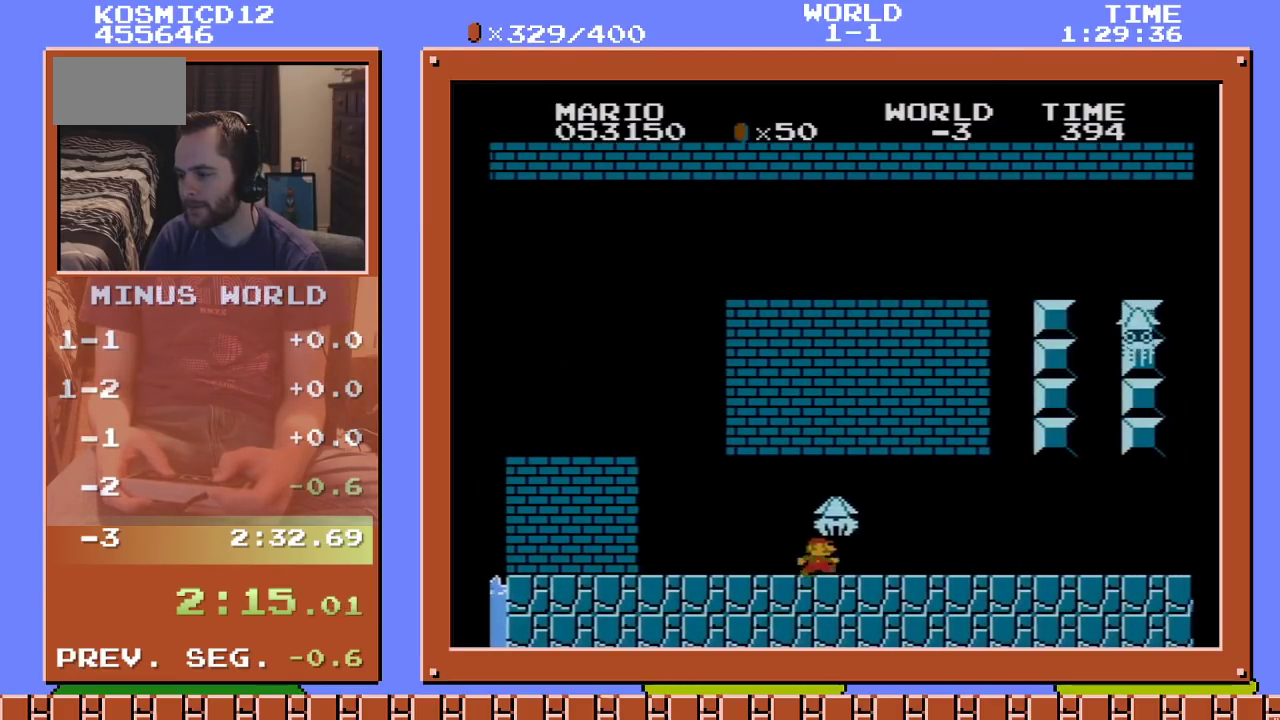
{"buttons": ["B", "DPAD_RIGHT"], "events": []}
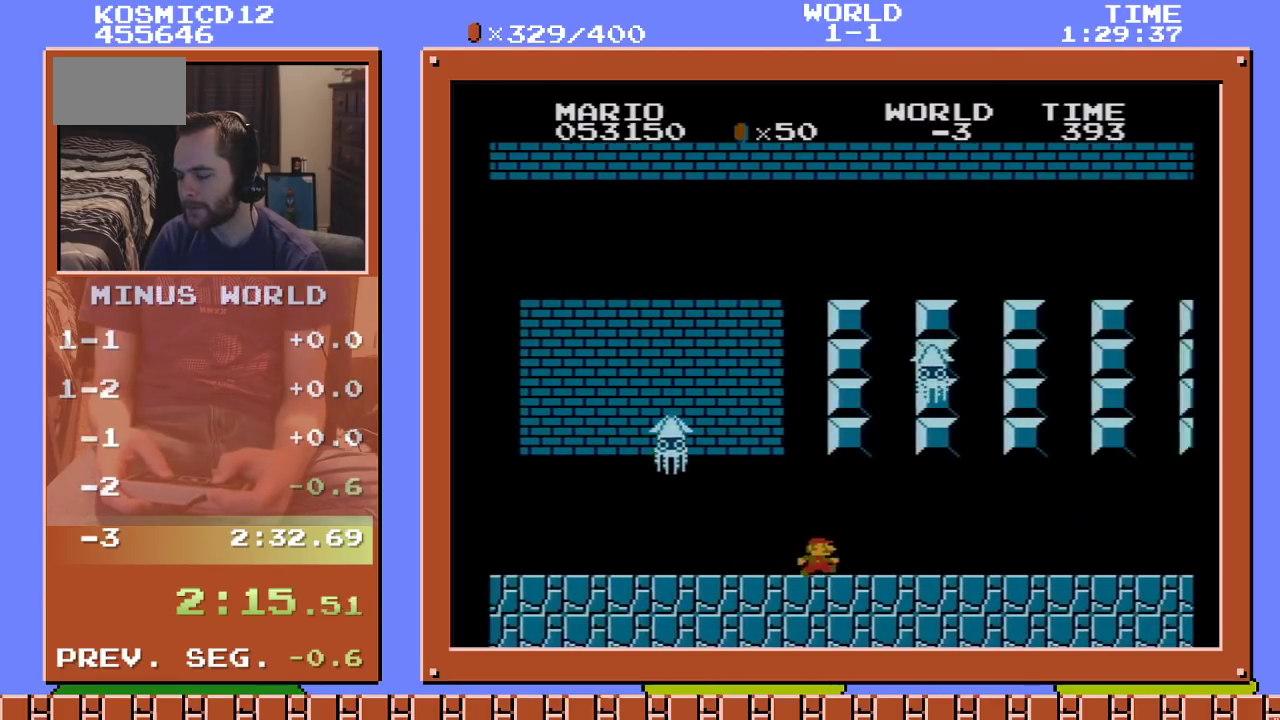
{"buttons": ["B", "DPAD_RIGHT"], "events": []}
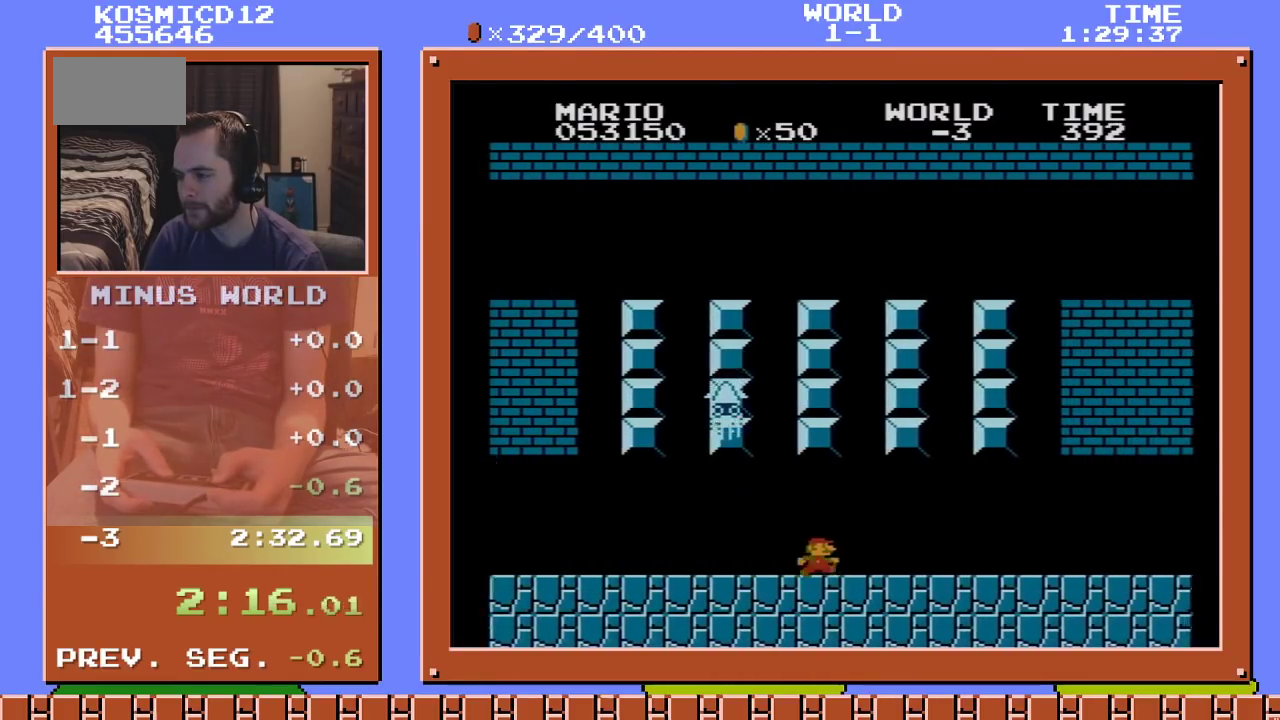
{"buttons": ["B", "DPAD_RIGHT"], "events": []}
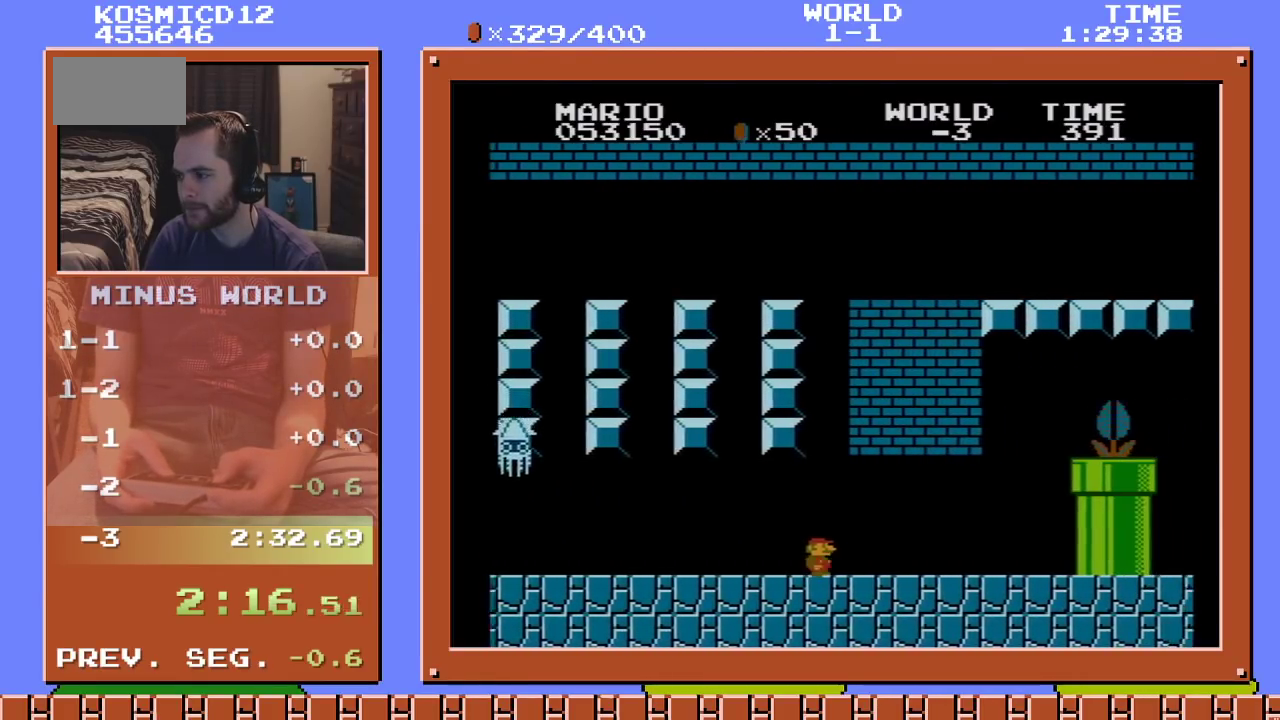
{"buttons": ["A", "B", "DPAD_RIGHT"], "events": [[317, "A", "down"]]}
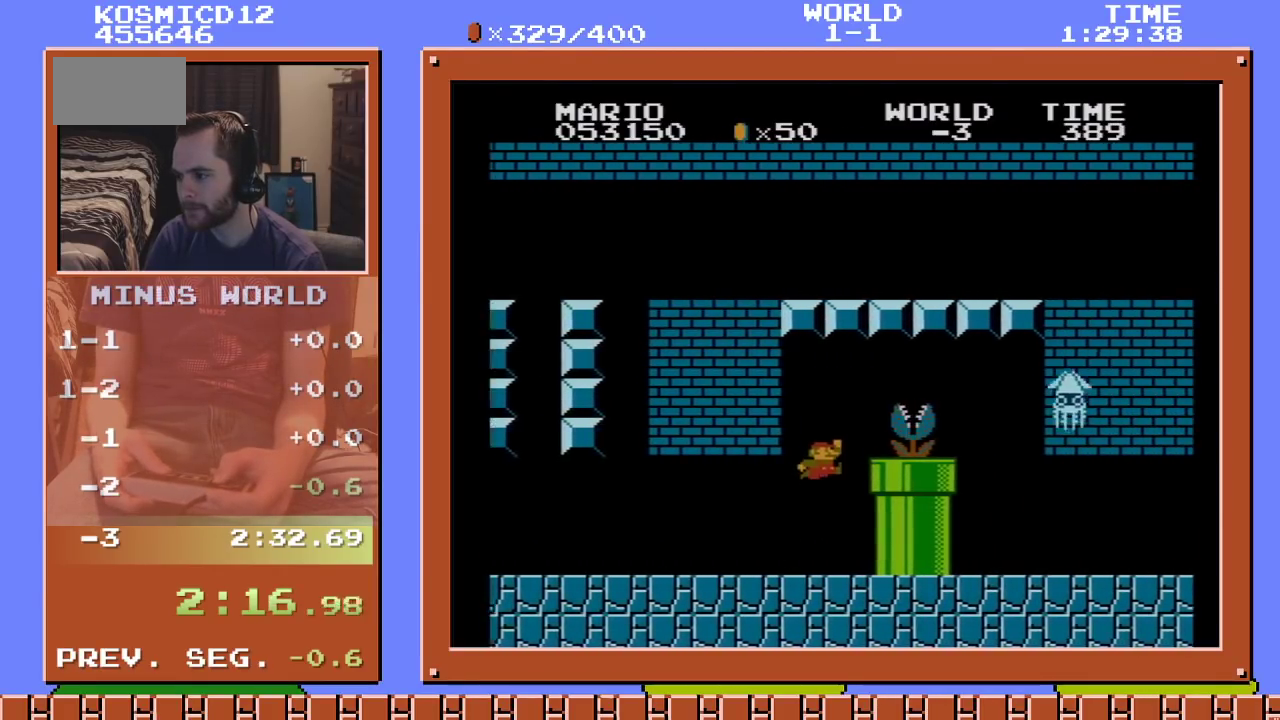
{"buttons": ["B", "DPAD_RIGHT"], "events": [[184, "A", "up"]]}
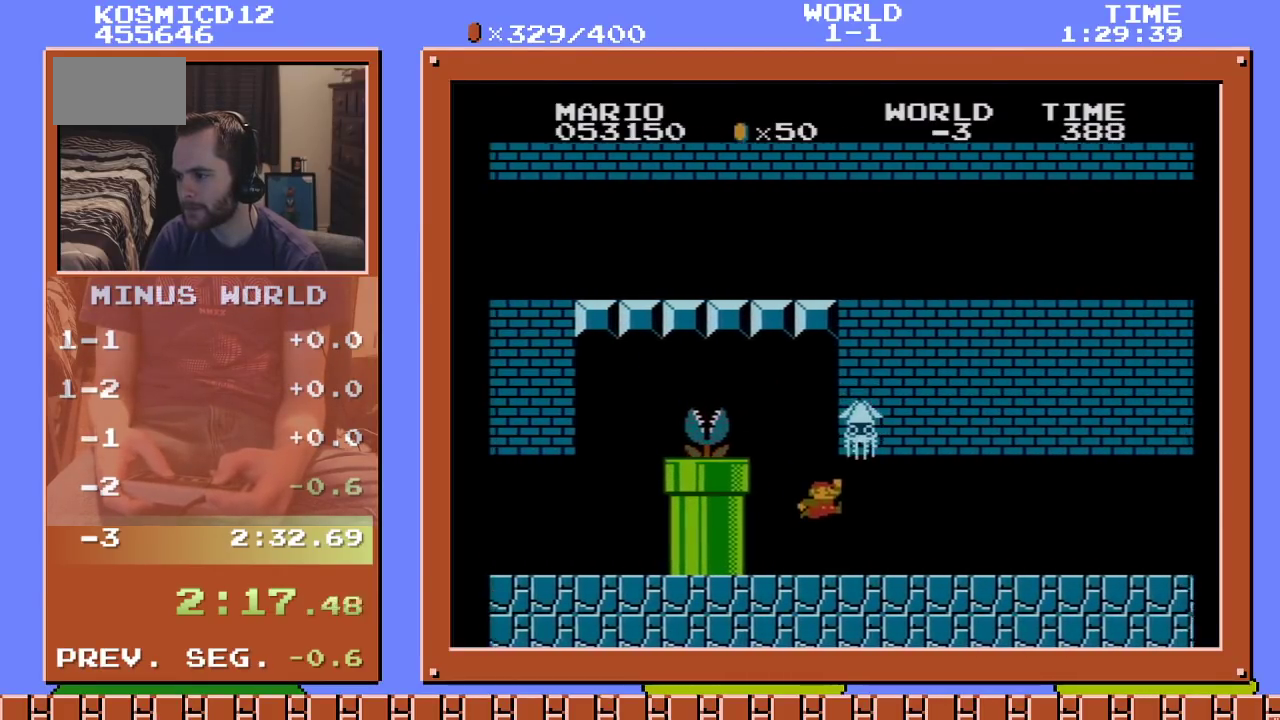
{"buttons": ["B", "DPAD_RIGHT"], "events": []}